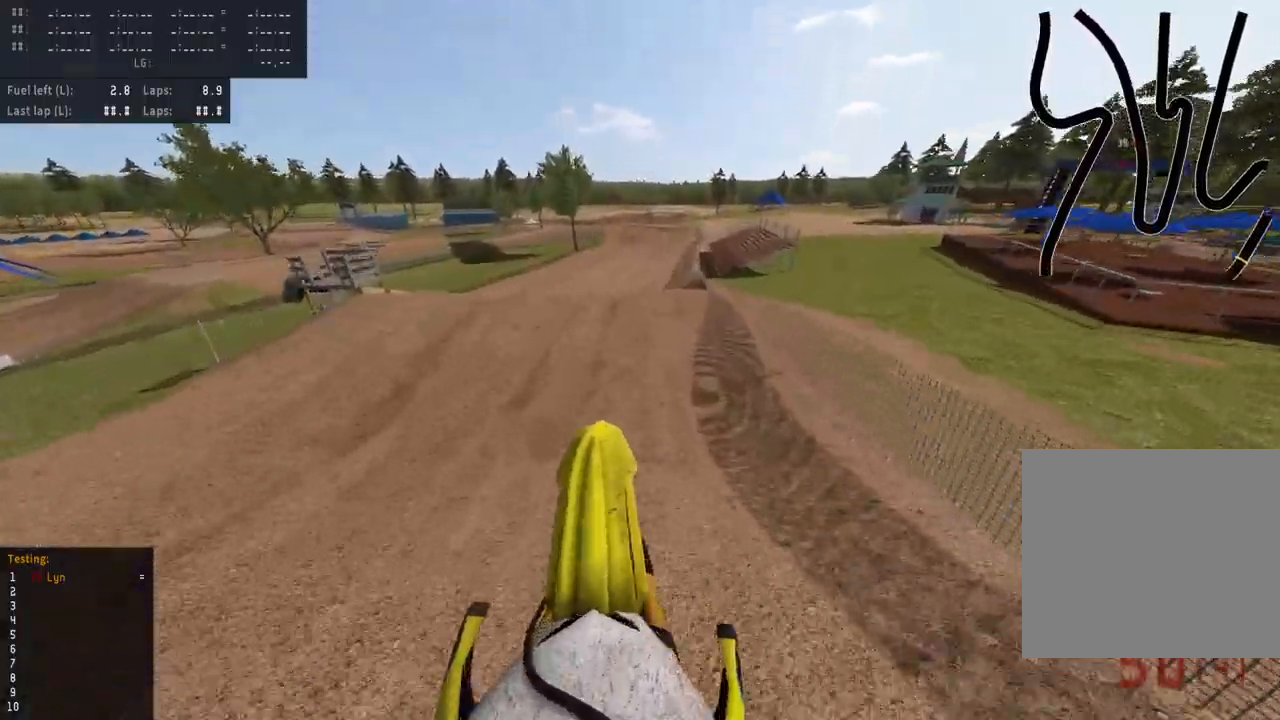
Gameplay with a controller (PlayStation layout); each line is a JSON object with the inputs held at the frame after it (dt_ms = milliseconds from this image to that frame). "events" lists button and stick changes between this image and that frame as [ms after this image, input, new state], when the widget could be followed in between.
{"dt_ms": 500, "buttons": [], "left_stick": "center", "right_stick": "down-left", "events": [[183, "R3", "down"], [383, "R3", "up"], [383, "right_stick", "down-left"], [450, "R2", "up"]]}
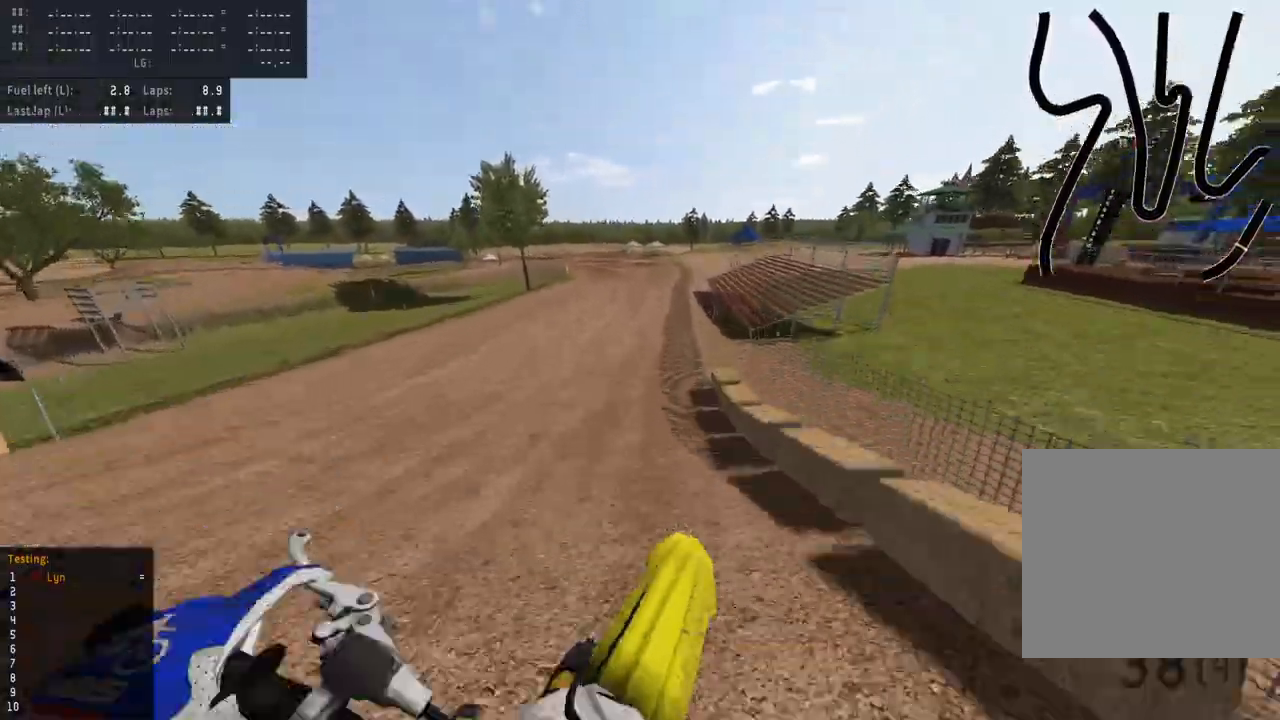
{"dt_ms": 1000, "buttons": ["R2"], "left_stick": "center", "right_stick": "up-left", "events": [[17, "right_stick", "left"], [217, "left_stick", "right"], [333, "left_stick", "center"], [350, "R2", "down"], [367, "right_stick", "up-left"], [483, "R2", "up"], [567, "R2", "down"]]}
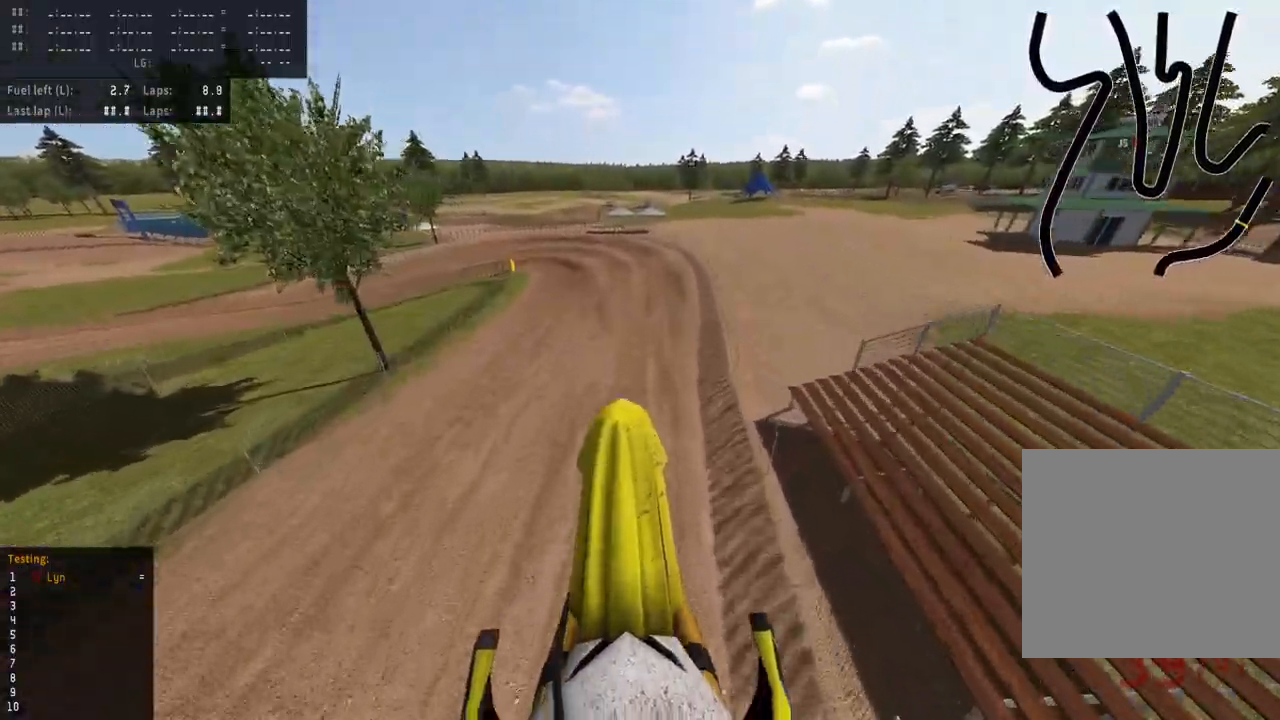
{"dt_ms": 500, "buttons": ["R2"], "left_stick": "center", "right_stick": "up-left", "events": [[67, "SQUARE", "down"], [167, "SQUARE", "up"]]}
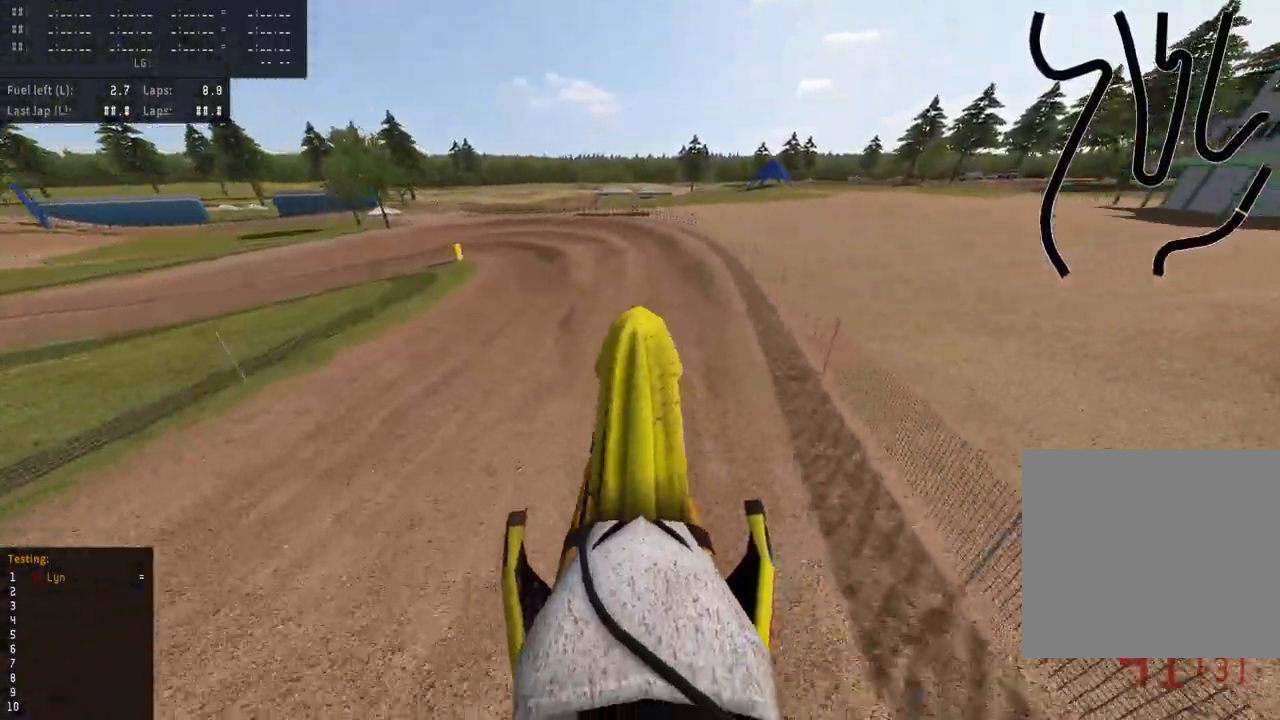
{"dt_ms": 500, "buttons": ["R2", "R3"], "left_stick": "down-left", "right_stick": "down-left", "events": [[133, "R2", "up"], [200, "R2", "down"], [300, "left_stick", "down-left"], [300, "right_stick", "down-left"], [333, "R3", "down"]]}
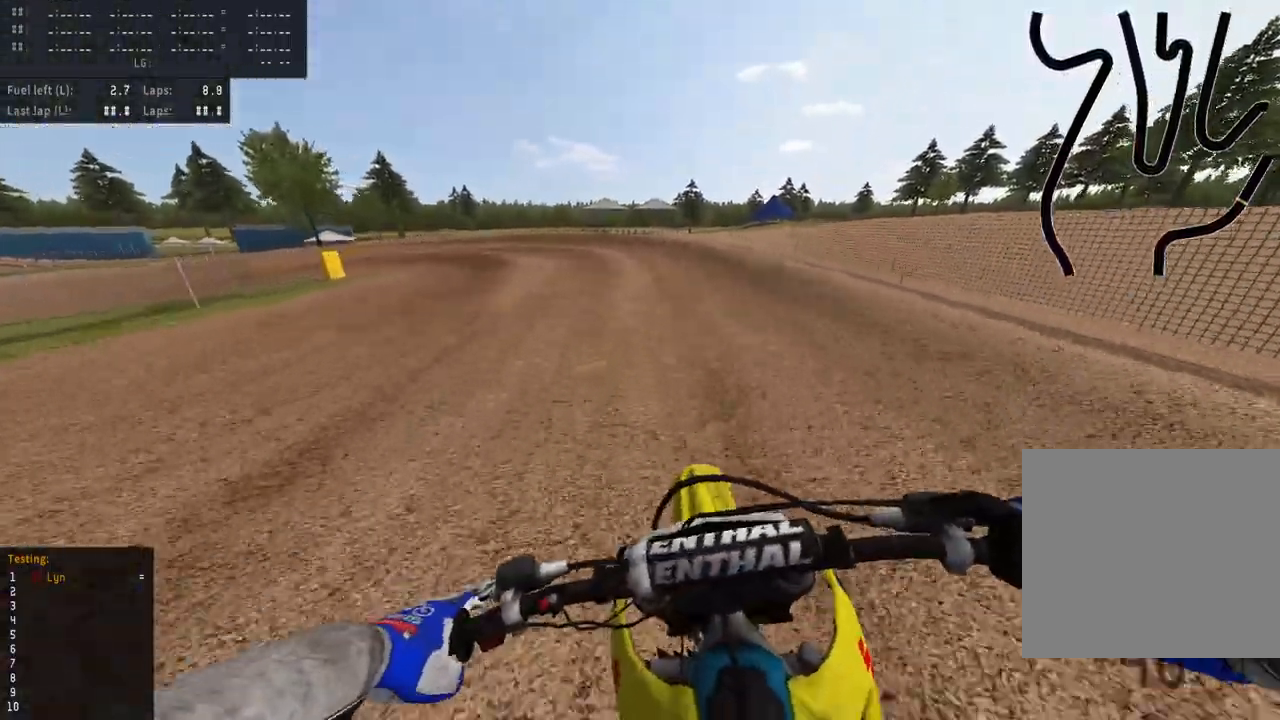
{"dt_ms": 500, "buttons": ["SQUARE", "L2", "R3"], "left_stick": "down-left", "right_stick": "down-left", "events": [[67, "R2", "up"], [83, "SQUARE", "down"], [167, "L2", "down"], [183, "SQUARE", "up"], [250, "L2", "up"], [283, "SQUARE", "down"], [350, "L2", "down"], [367, "SQUARE", "up"], [450, "SQUARE", "down"]]}
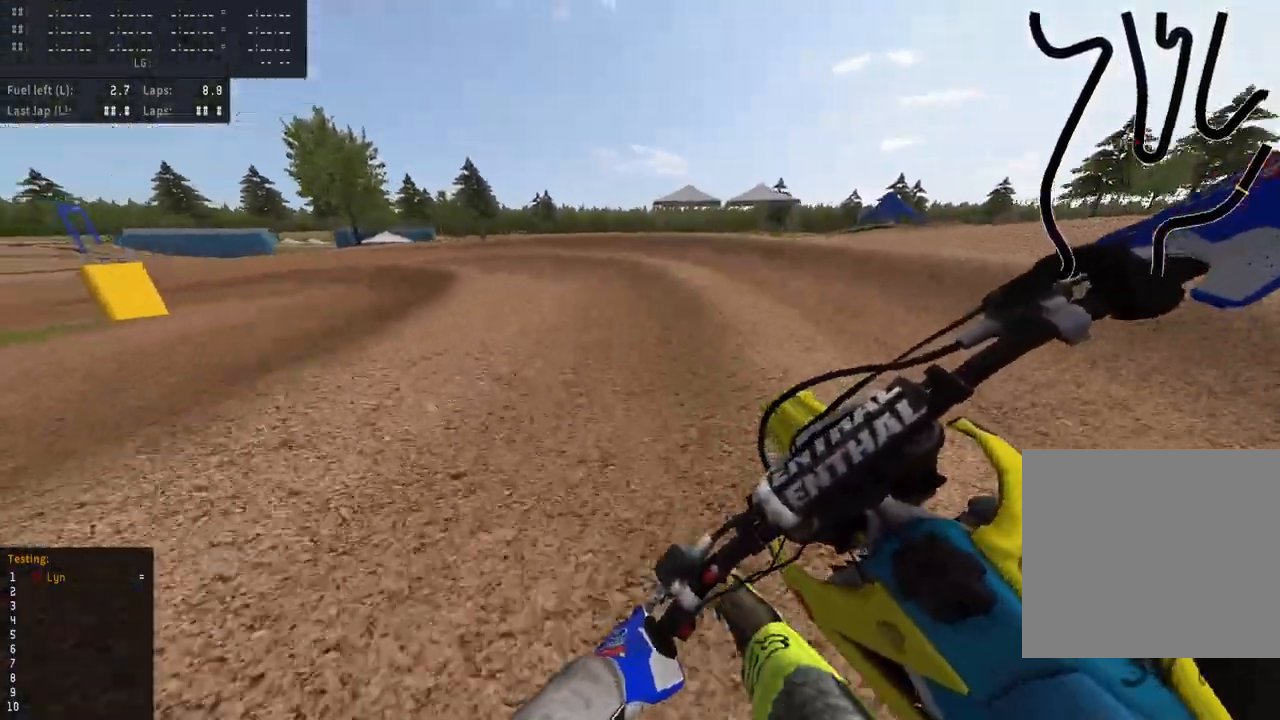
{"dt_ms": 500, "buttons": ["L2", "R3"], "left_stick": "down-left", "right_stick": "down-left", "events": [[67, "SQUARE", "up"], [300, "TRIANGLE", "down"], [433, "TRIANGLE", "up"]]}
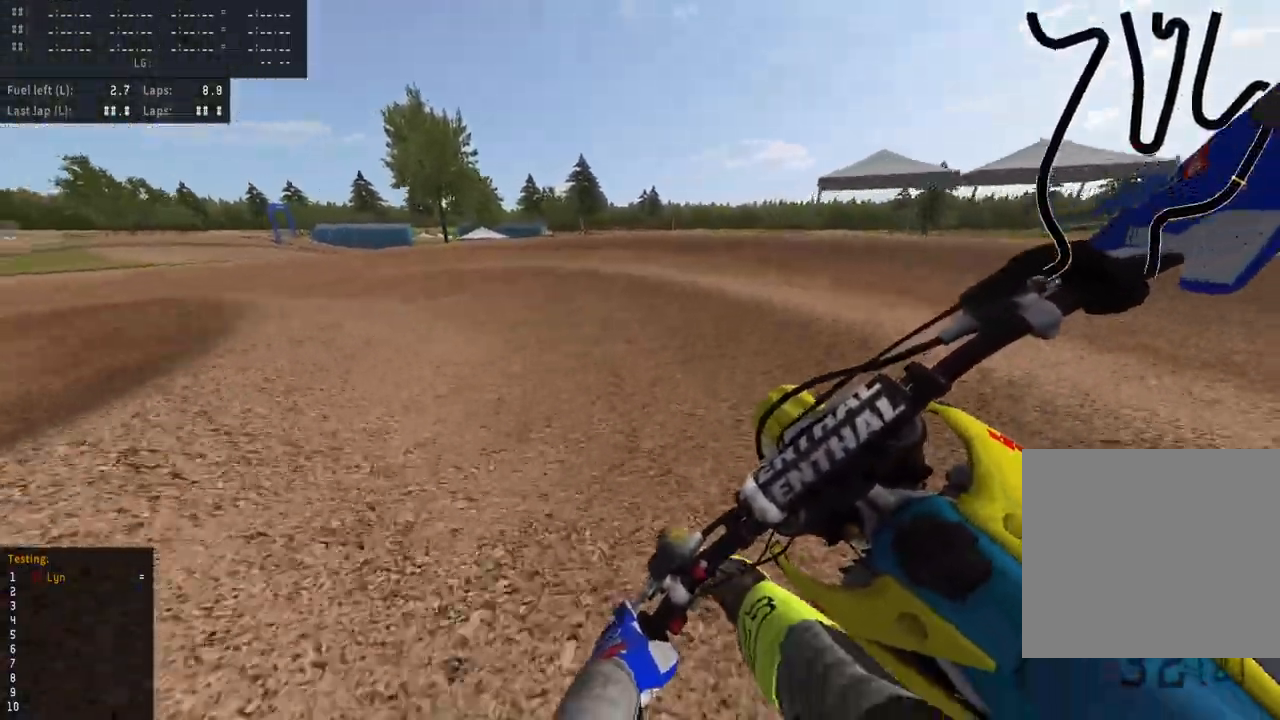
{"dt_ms": 500, "buttons": ["R2", "R3"], "left_stick": "down-left", "right_stick": "down-left", "events": [[433, "L2", "up"], [450, "R2", "down"]]}
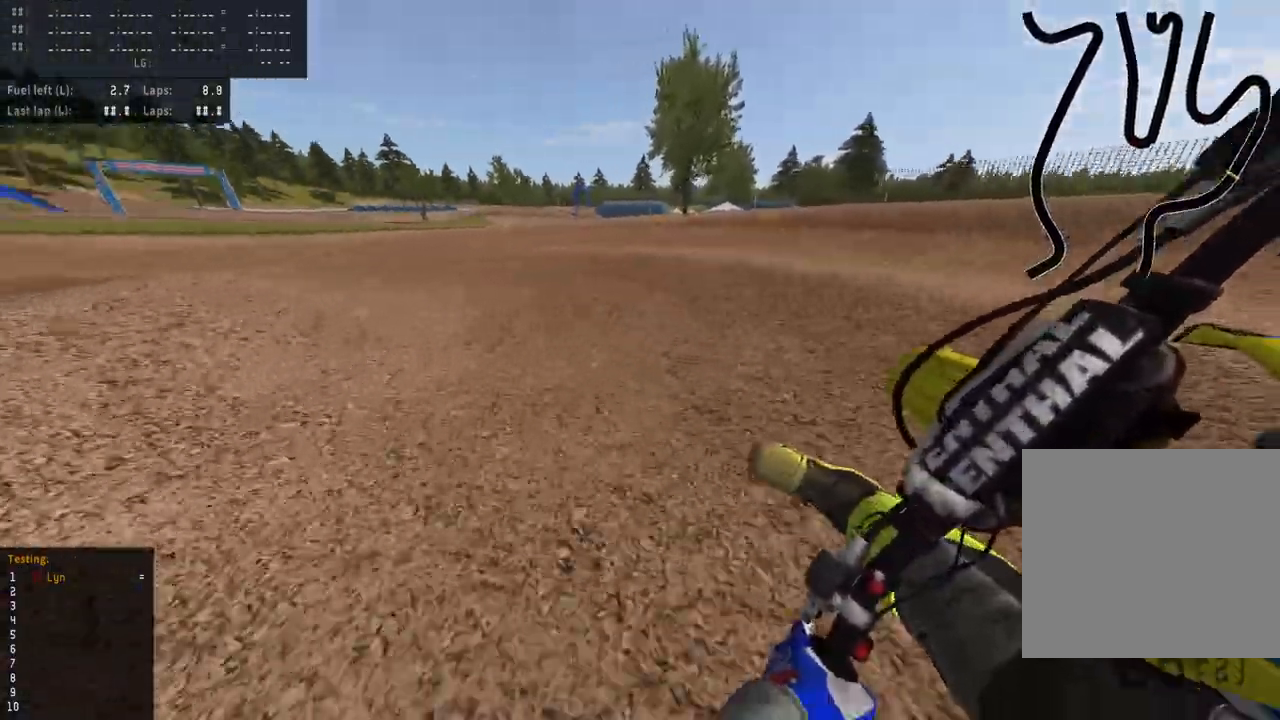
{"dt_ms": 500, "buttons": ["R2", "R3"], "left_stick": "down-left", "right_stick": "down-left", "events": [[83, "R2", "up"], [150, "R2", "down"]]}
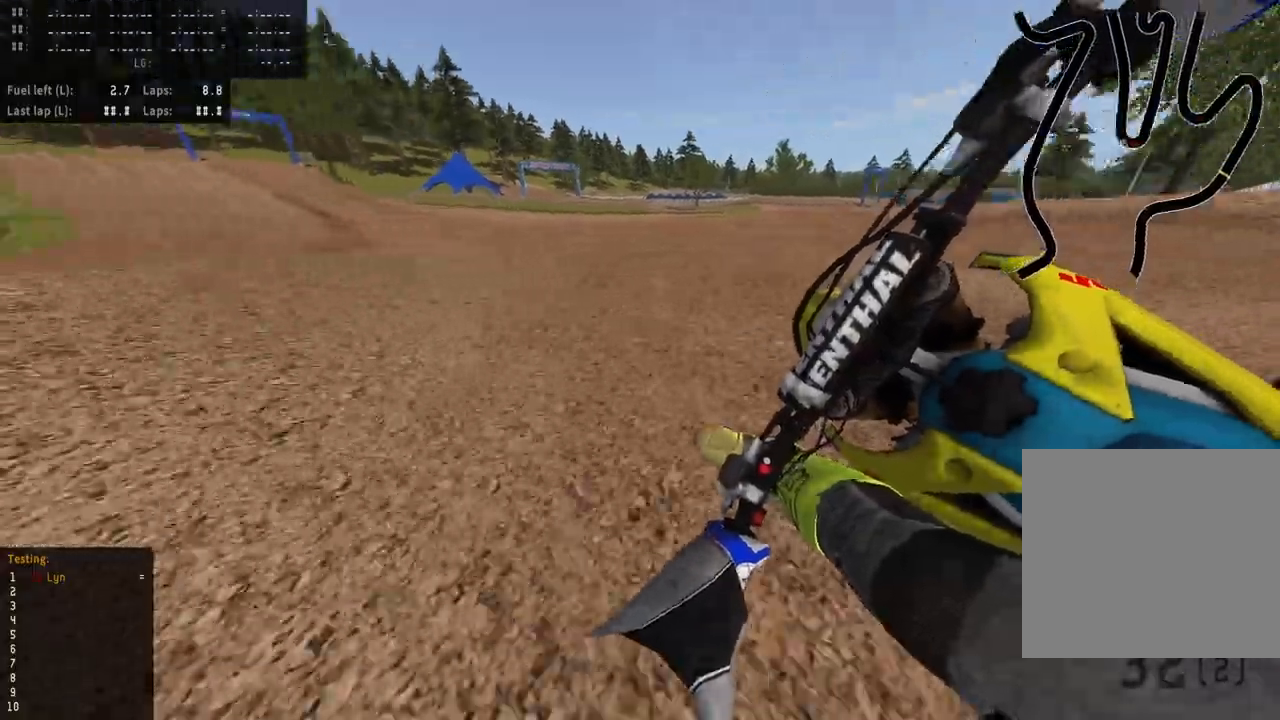
{"dt_ms": 500, "buttons": ["R3"], "left_stick": "down-left", "right_stick": "down-left", "events": [[417, "R2", "up"]]}
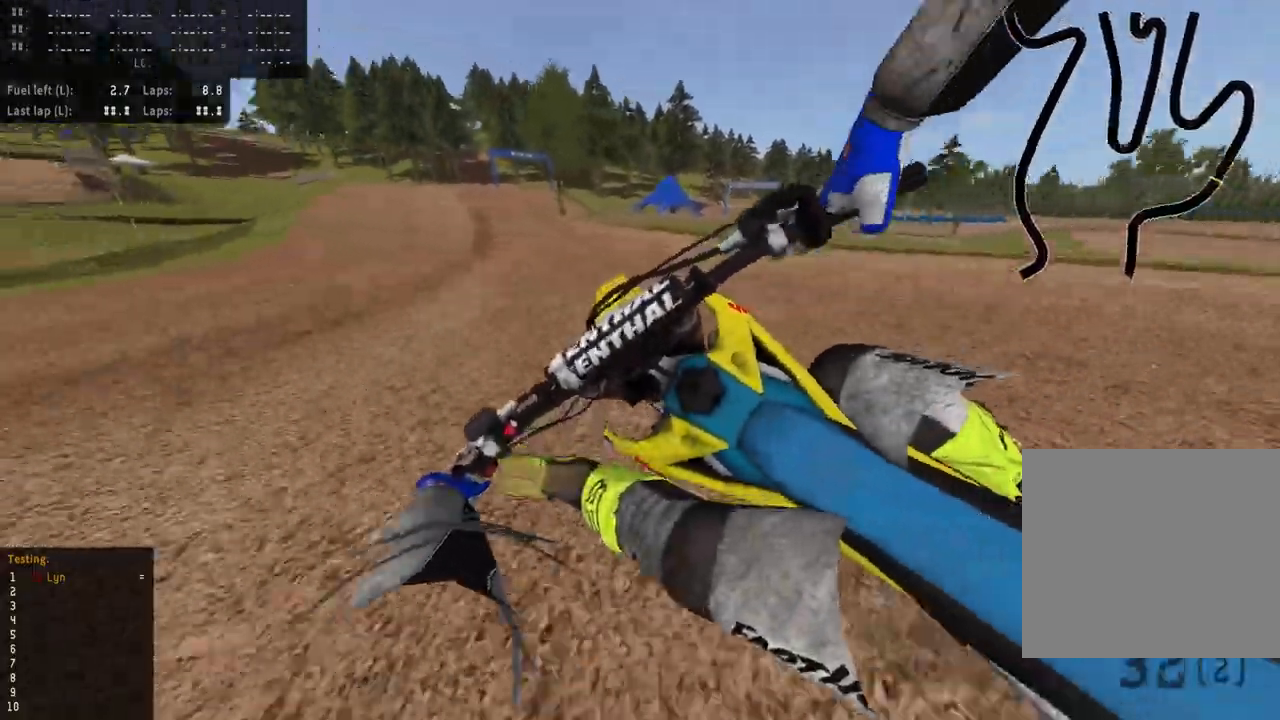
{"dt_ms": 500, "buttons": ["R2", "R3"], "left_stick": "down-left", "right_stick": "down-left", "events": [[83, "R2", "down"]]}
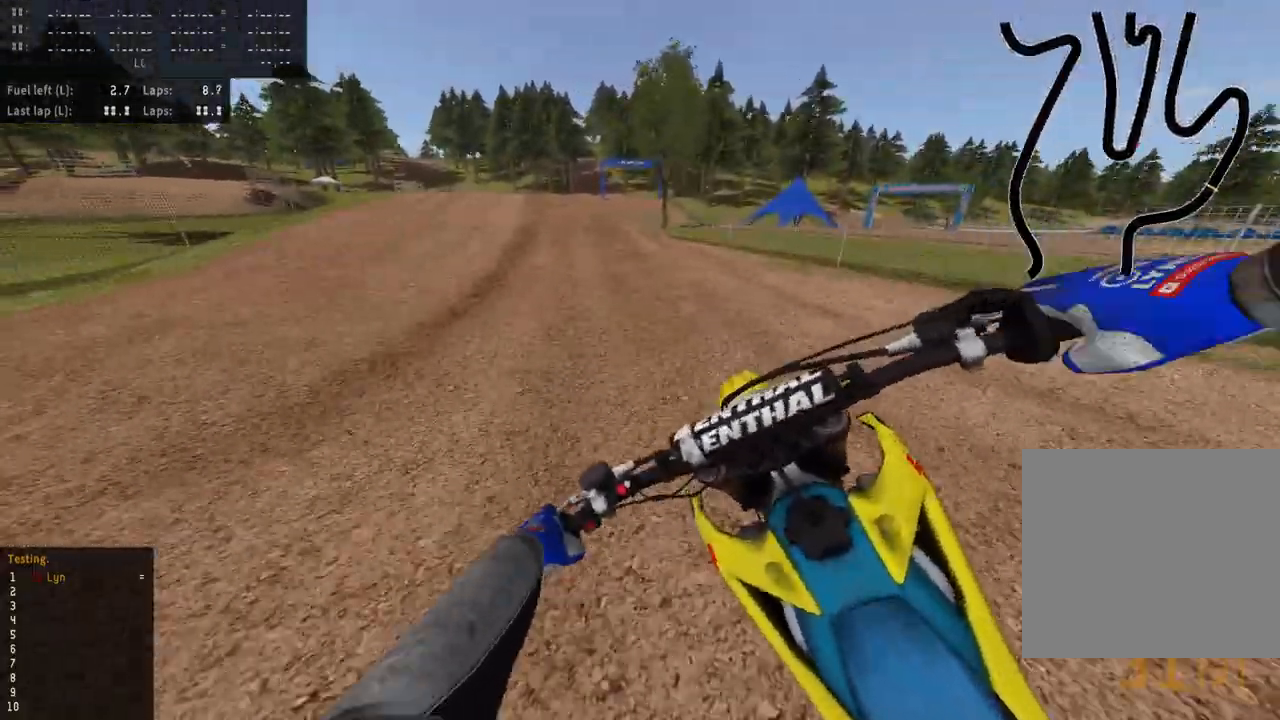
{"dt_ms": 1000, "buttons": ["R2"], "left_stick": "center", "right_stick": "center", "events": [[17, "R2", "up"], [100, "R2", "down"], [333, "R3", "up"], [533, "left_stick", "center"], [617, "right_stick", "center"], [700, "right_stick", "down-left"], [967, "right_stick", "center"]]}
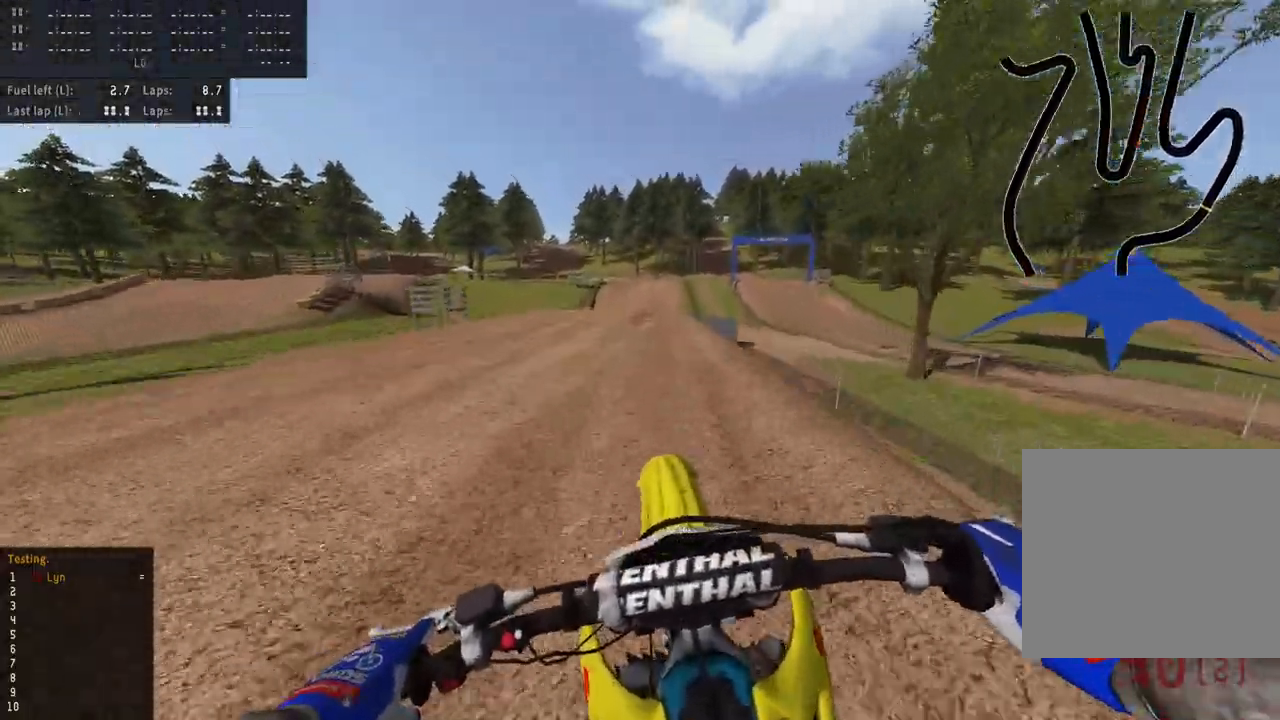
{"dt_ms": 500, "buttons": ["R2"], "left_stick": "up-right", "right_stick": "up-left", "events": [[67, "right_stick", "up-left"], [283, "TRIANGLE", "down"], [300, "R2", "up"], [350, "left_stick", "up-right"], [400, "TRIANGLE", "up"], [483, "R2", "down"]]}